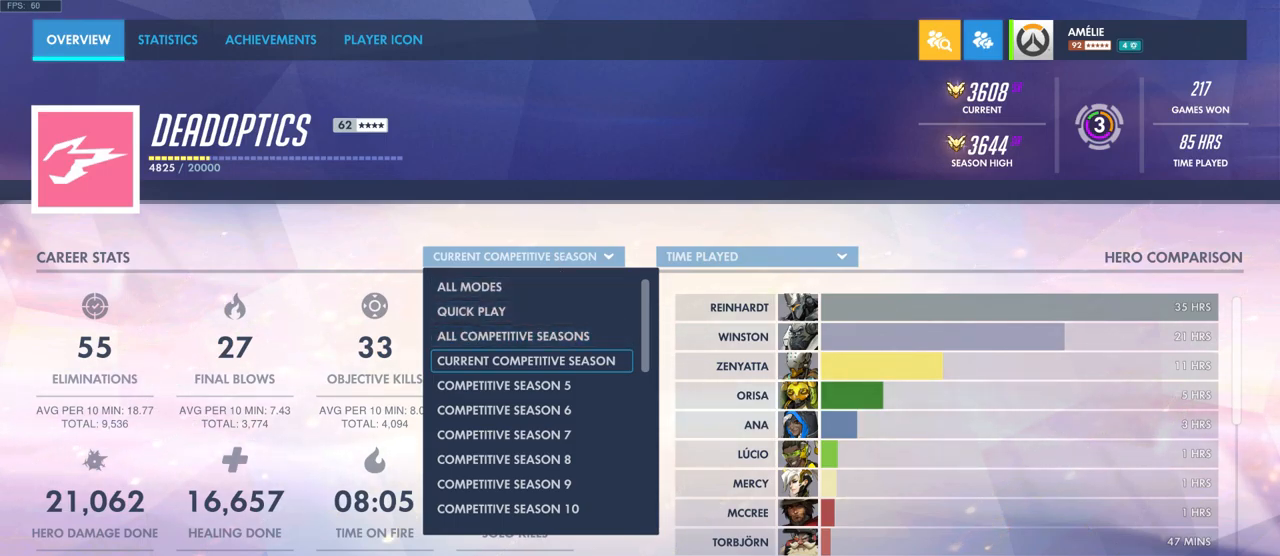
Gameplay with keyboard and mouse; each line is a JSON object with the keys and mouse buttons held at the frame after it. "events" lists presses ("down") and releases ("up") of "a", "ctrl", "d", "e", "q", "s", "shift", "space", "w", "mouse_left", "mouse_wheel", "mouse_right", "mouse_mb4" and "mouse_mb5" between this image and that frame as [ms after this image, input, new state], when the widget could be followed in between. "mouse_left", "mouse_wheel", "mouse_right", "mouse_mb4", "mouse_mb5" = the "left", "wheel", "right", "mb4", "mb5" buttons of the "mouse" list. No other keys are recorded. "wheel" means that the mouse wheel is clicked or scrolled. Mouse movement is not recorded.
{"keys": [], "mouse": [], "events": [[150, "mouse_left", "down"], [233, "mouse_left", "up"]]}
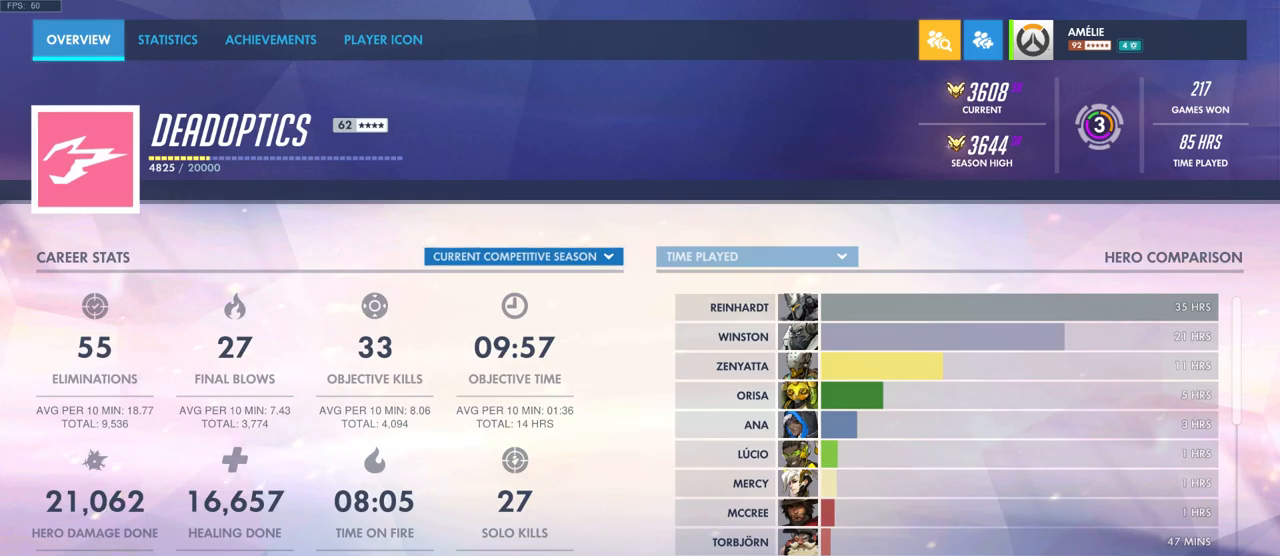
{"keys": [], "mouse": [], "events": [[84, "mouse_left", "down"], [167, "mouse_left", "up"]]}
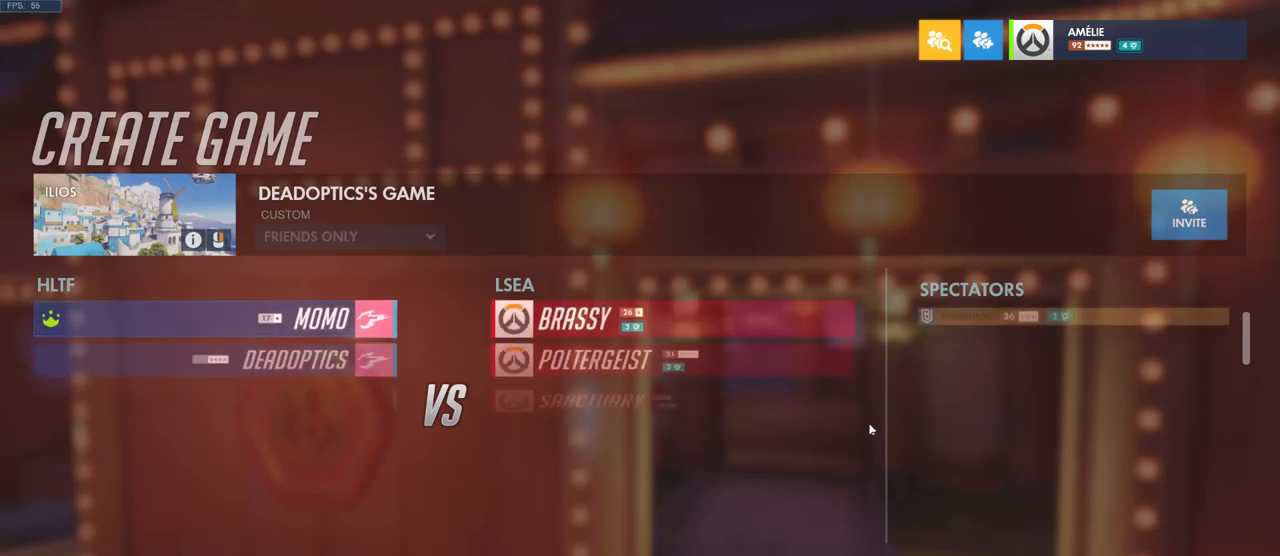
{"keys": [], "mouse": [], "events": []}
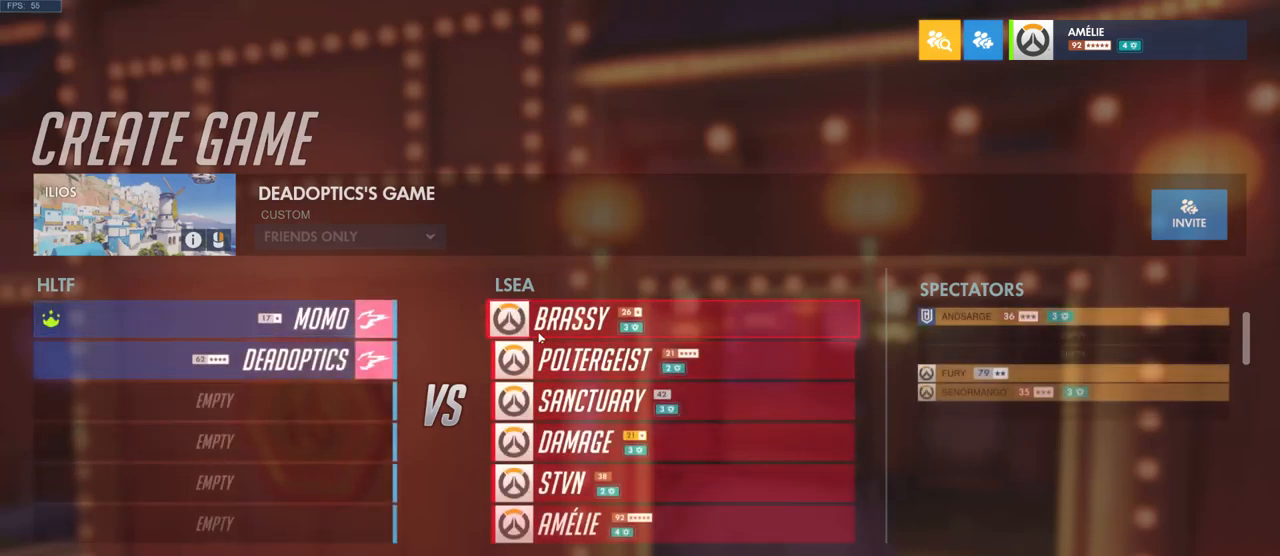
{"keys": [], "mouse": [], "events": []}
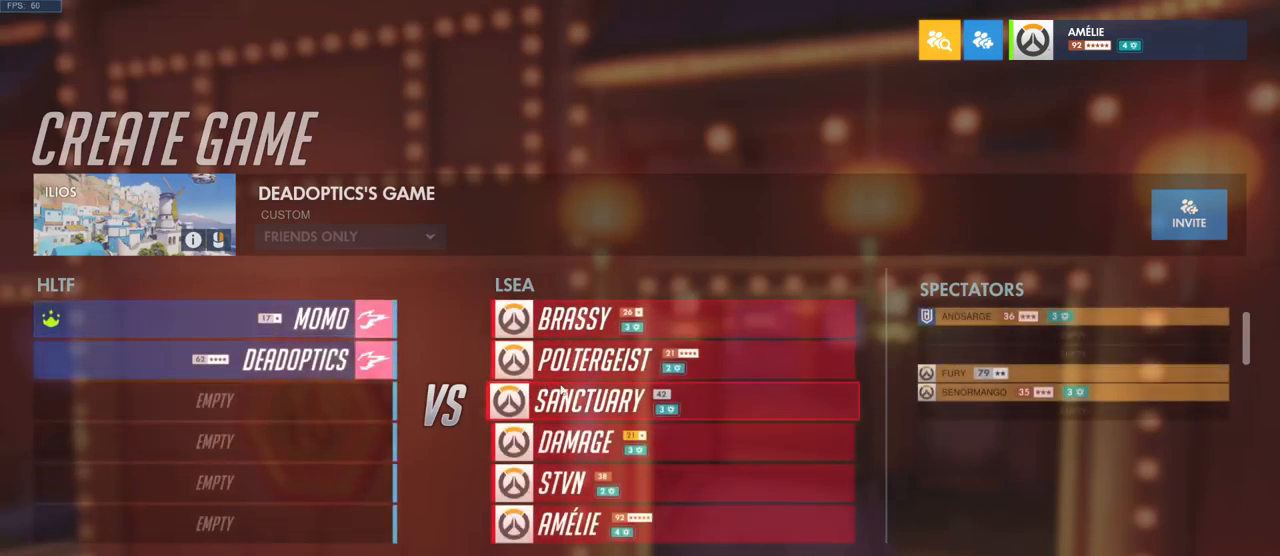
{"keys": [], "mouse": [], "events": []}
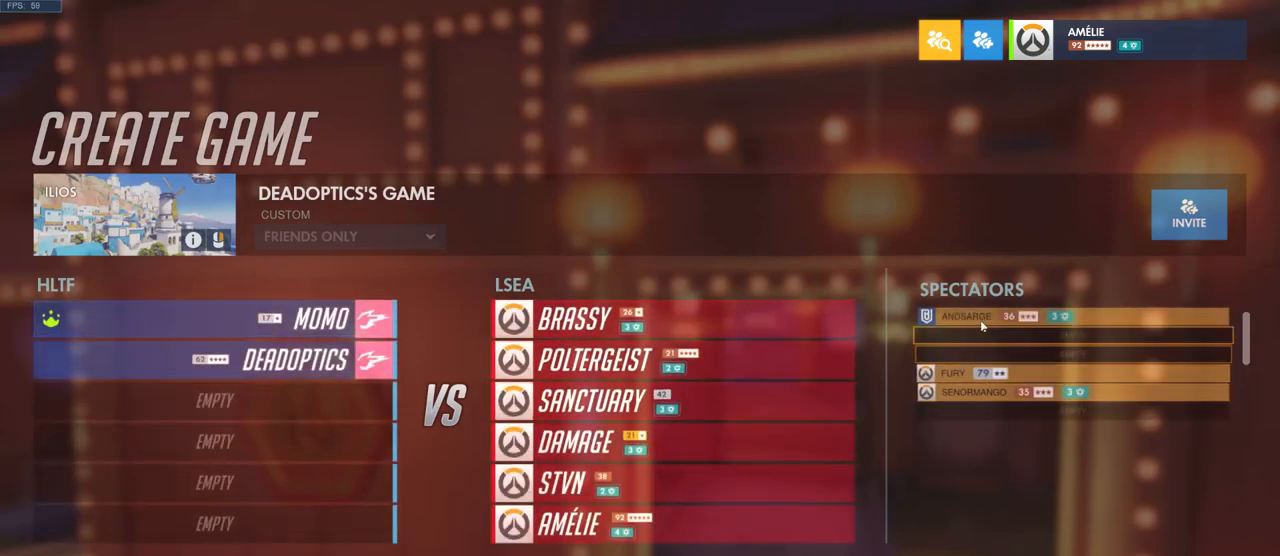
{"keys": [], "mouse": [], "events": []}
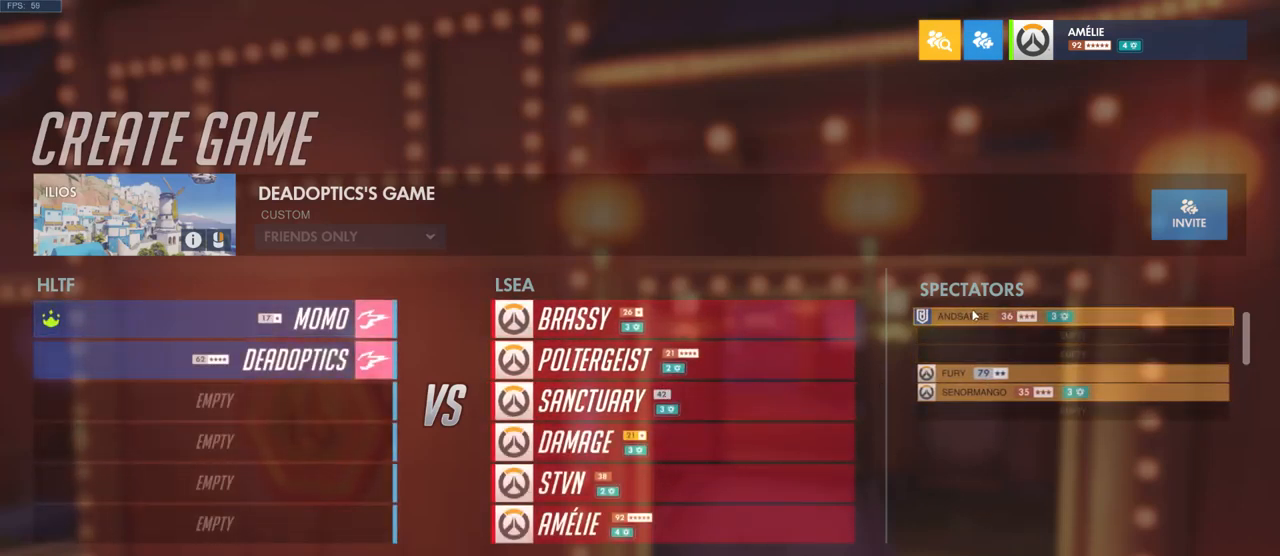
{"keys": [], "mouse": [], "events": [[184, "mouse_right", "down"], [300, "mouse_right", "up"]]}
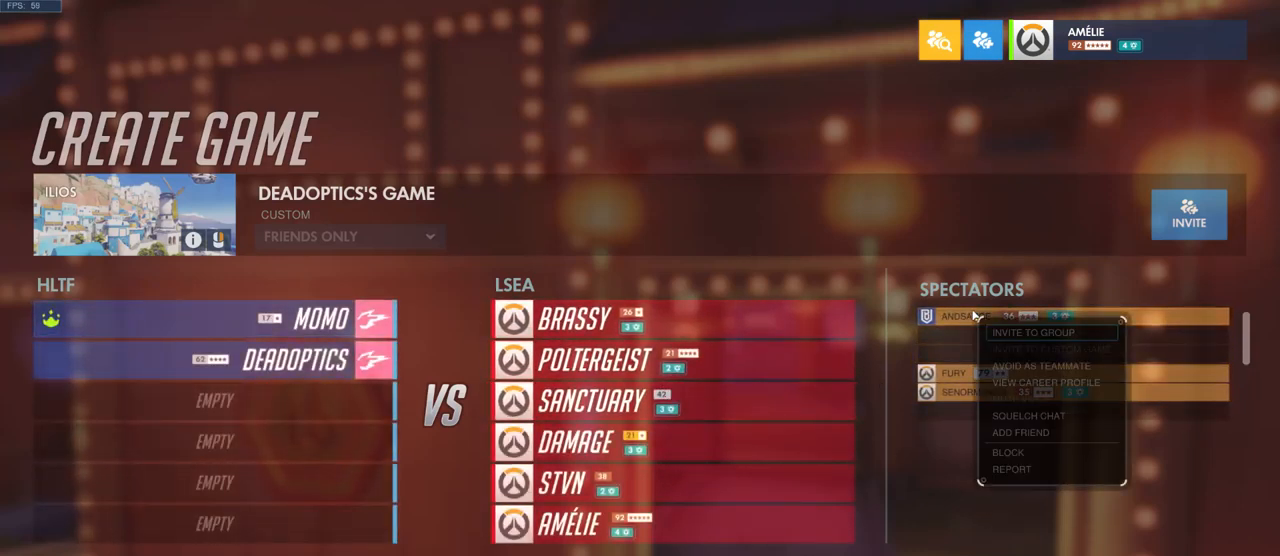
{"keys": [], "mouse": [], "events": []}
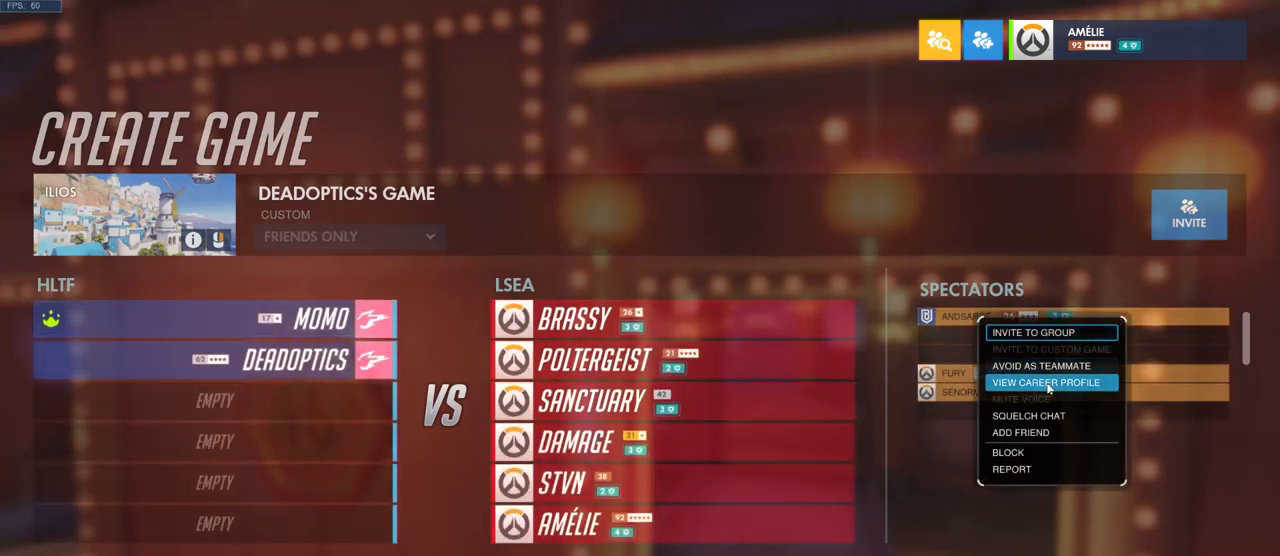
{"keys": [], "mouse": [], "events": [[150, "mouse_left", "down"], [267, "mouse_left", "up"]]}
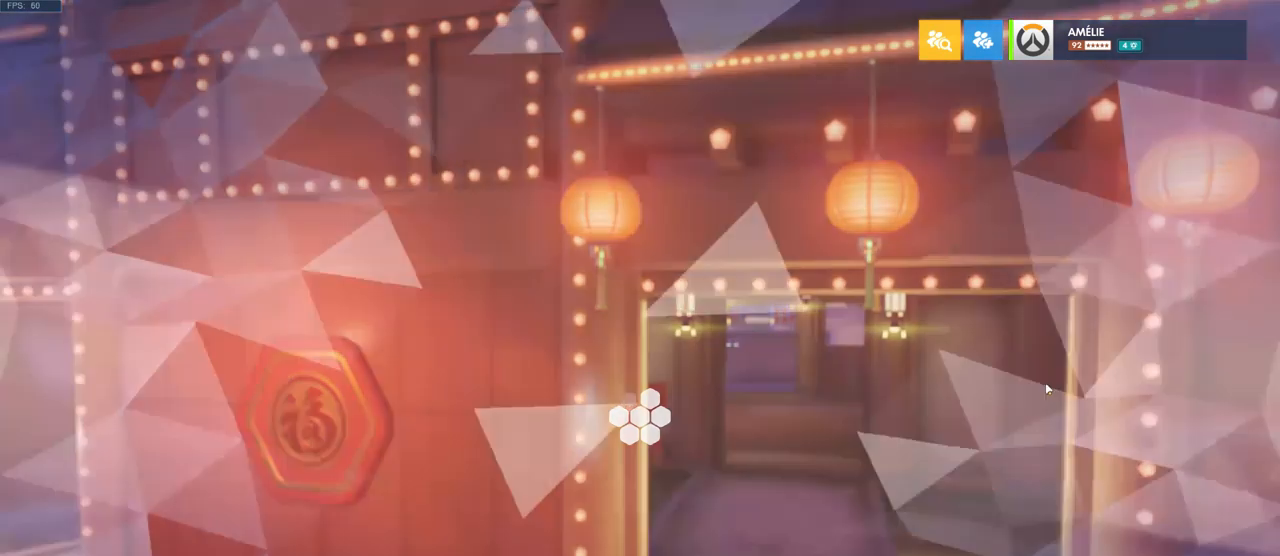
{"keys": [], "mouse": [], "events": []}
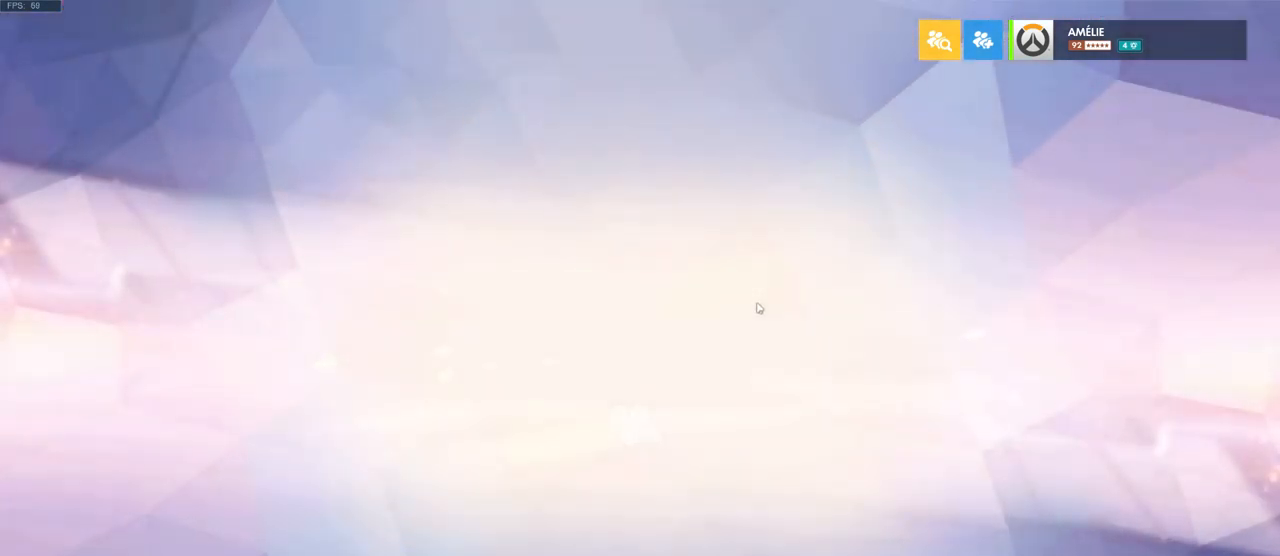
{"keys": [], "mouse": [], "events": []}
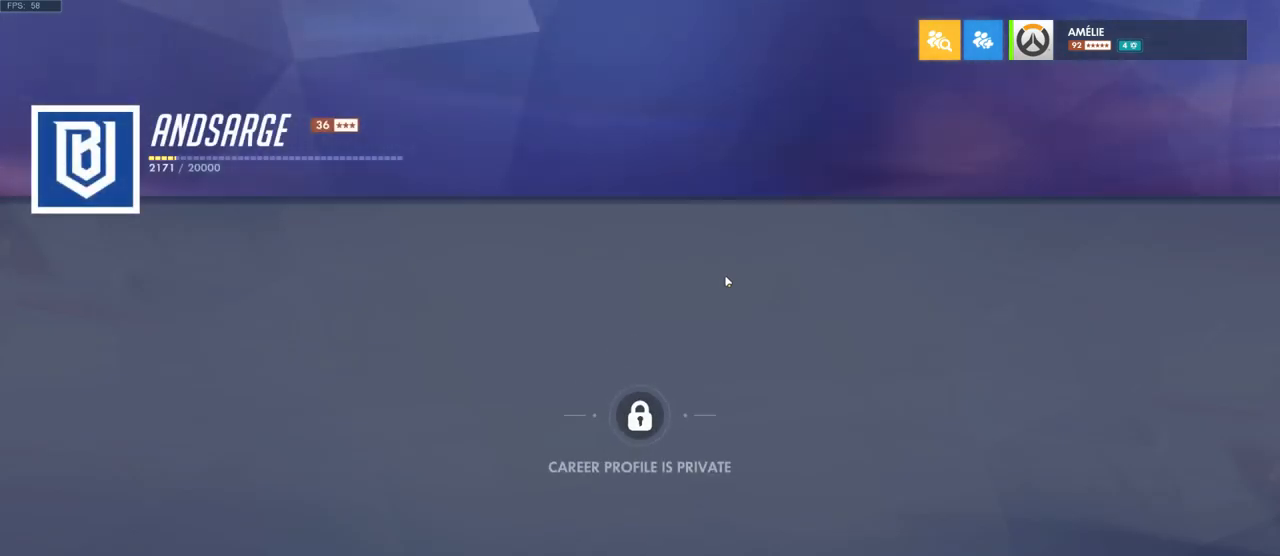
{"keys": [], "mouse": [], "events": []}
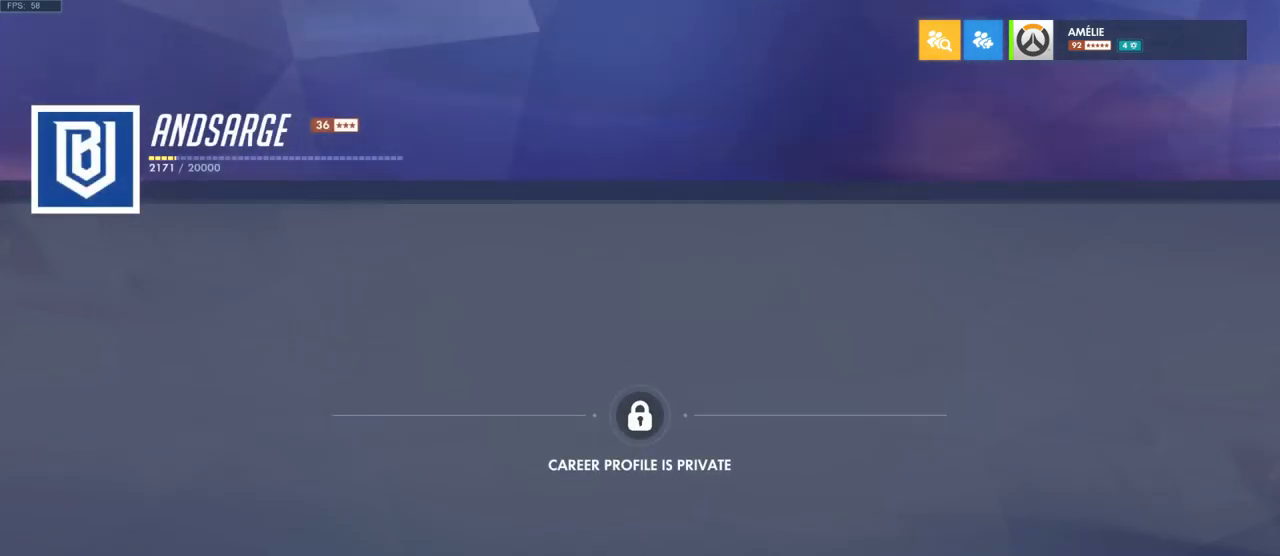
{"keys": [], "mouse": [], "events": [[200, "mouse_left", "down"], [284, "mouse_left", "up"]]}